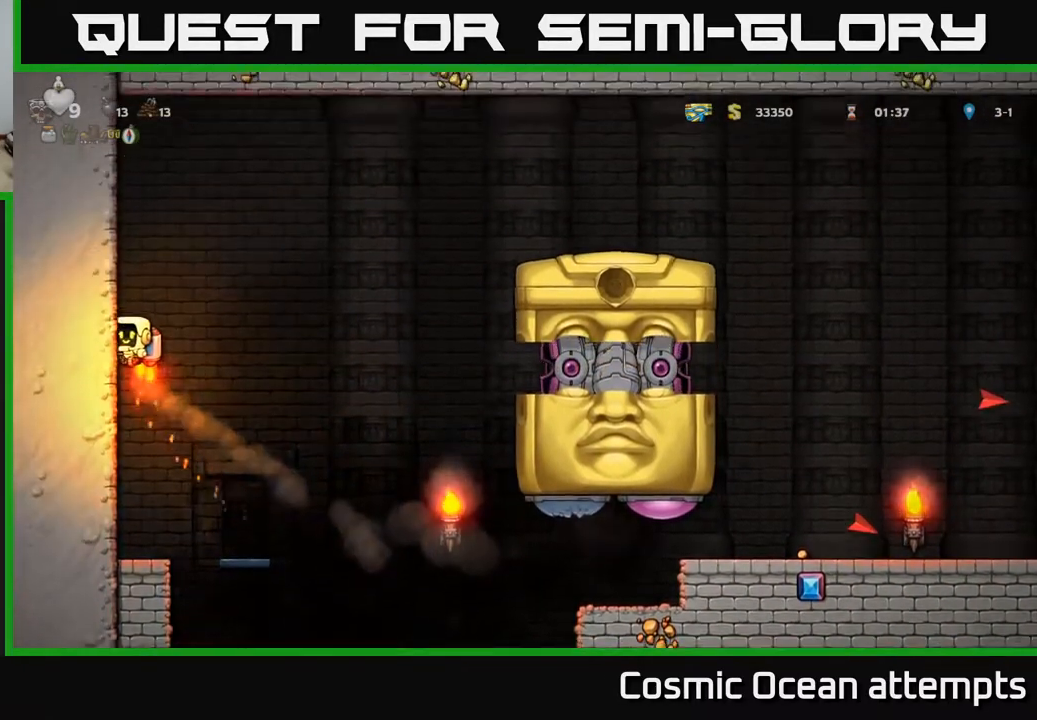
Gameplay with a controller (Xbox layout); each line is a JSON object with the inputs held at the frame after it. "events" lists button and stick changes between this image and that frame as [ms after this image, input, new state], when the widget could be followed in between. Not read: left_stick.
{"buttons": ["DPAD_LEFT"], "right_stick": "center", "events": [[267, "A", "down"], [400, "A", "up"]]}
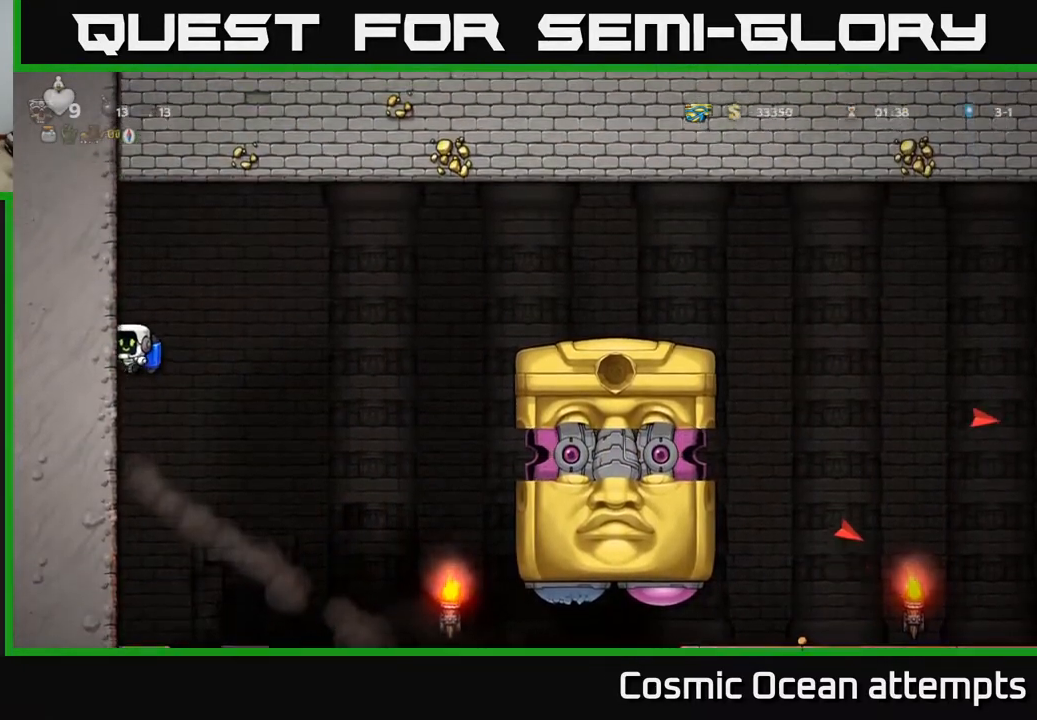
{"buttons": ["DPAD_LEFT"], "right_stick": "center", "events": [[133, "A", "down"], [217, "A", "up"]]}
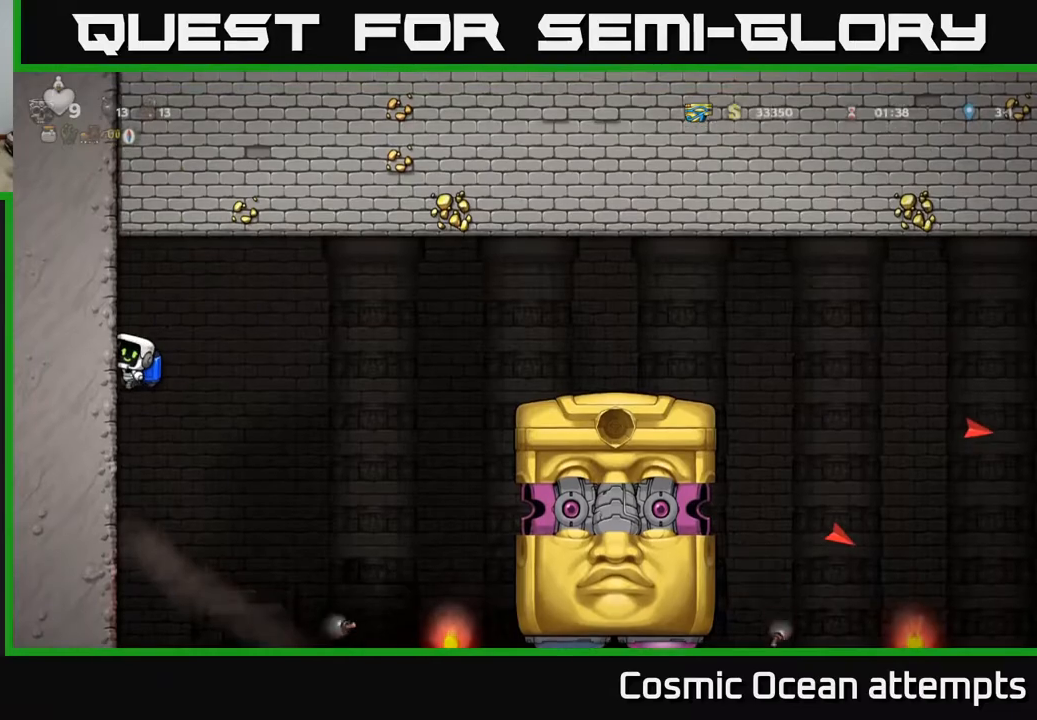
{"buttons": ["DPAD_RIGHT"], "right_stick": "center", "events": [[83, "A", "down"], [117, "DPAD_LEFT", "up"], [133, "DPAD_RIGHT", "down"], [283, "A", "up"]]}
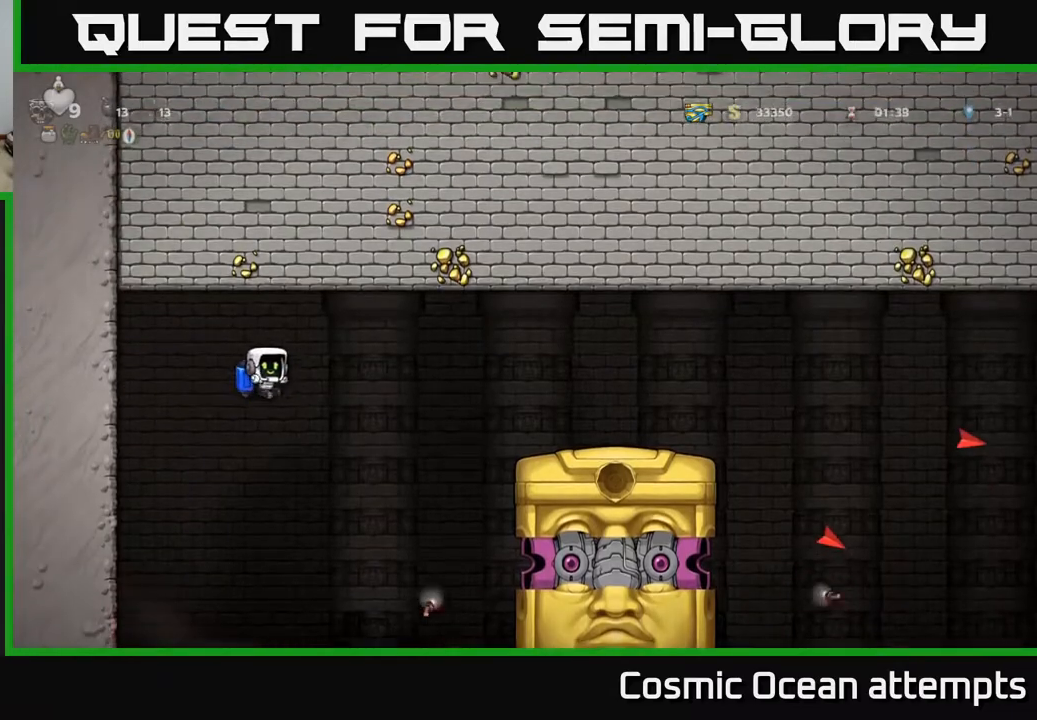
{"buttons": ["DPAD_RIGHT"], "right_stick": "center", "events": [[83, "A", "down"], [200, "A", "up"], [267, "A", "down"], [383, "A", "up"]]}
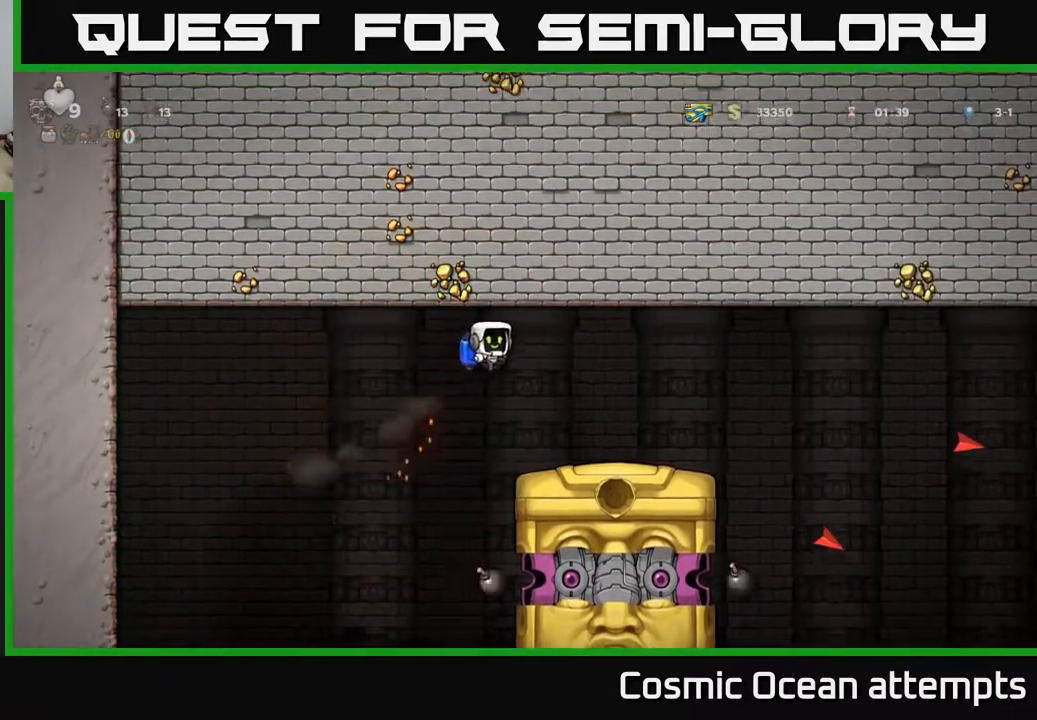
{"buttons": [], "right_stick": "center", "events": [[267, "DPAD_RIGHT", "up"]]}
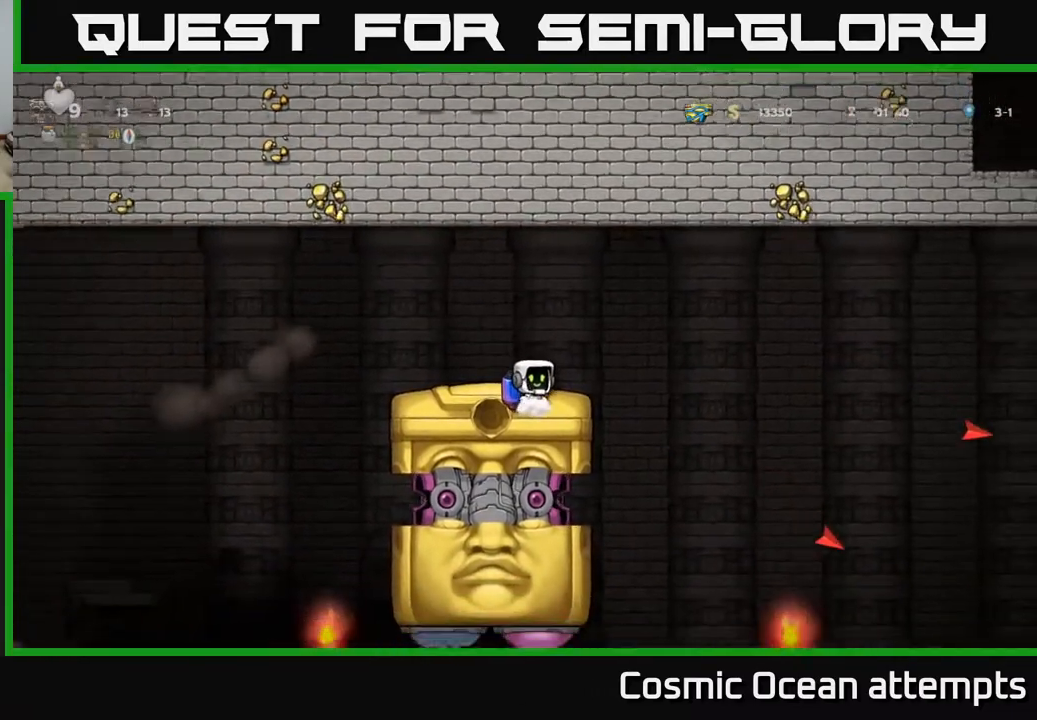
{"buttons": [], "right_stick": "center", "events": []}
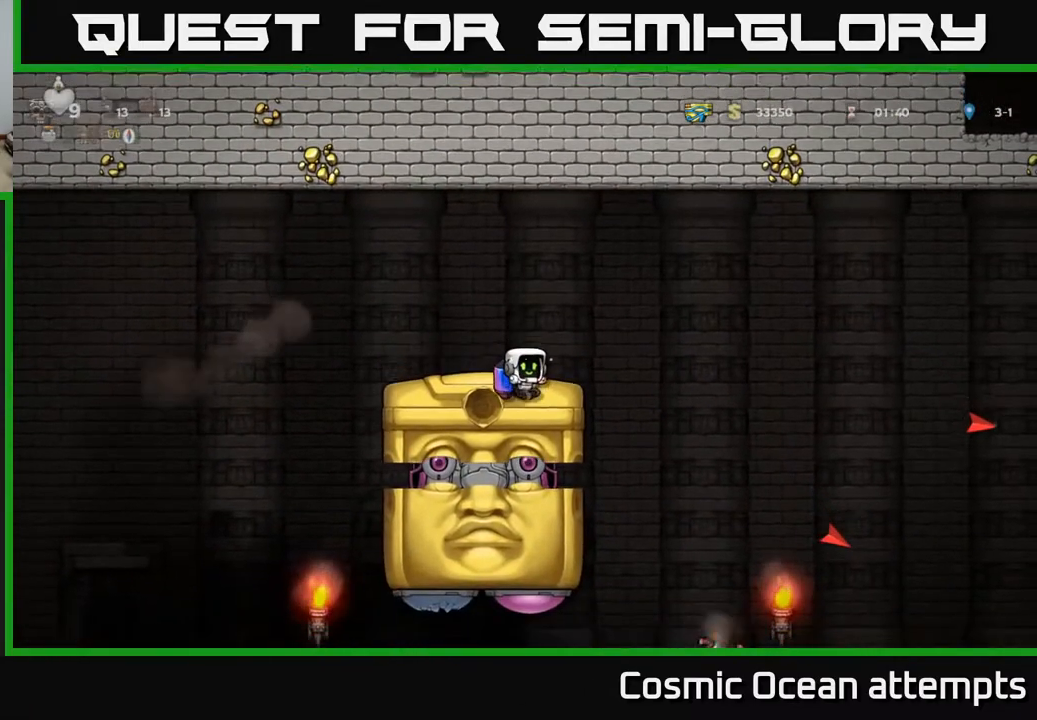
{"buttons": ["DPAD_RIGHT"], "right_stick": "center", "events": [[450, "DPAD_RIGHT", "down"]]}
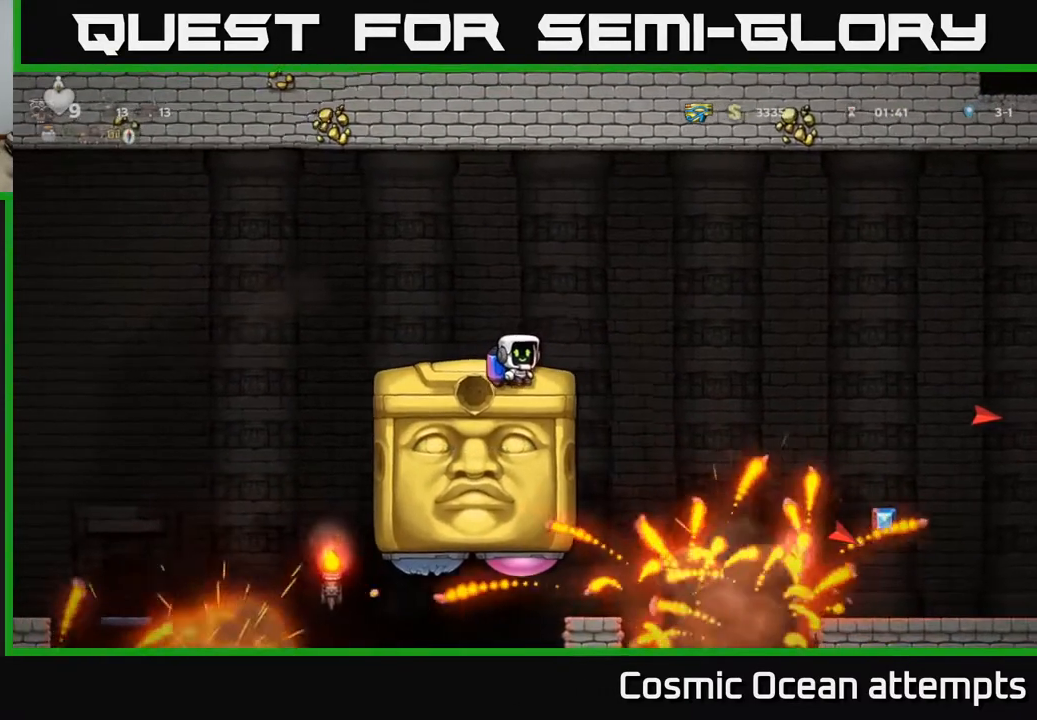
{"buttons": ["DPAD_LEFT"], "right_stick": "center", "events": [[17, "A", "down"], [133, "A", "up"], [417, "DPAD_RIGHT", "up"], [483, "DPAD_LEFT", "down"]]}
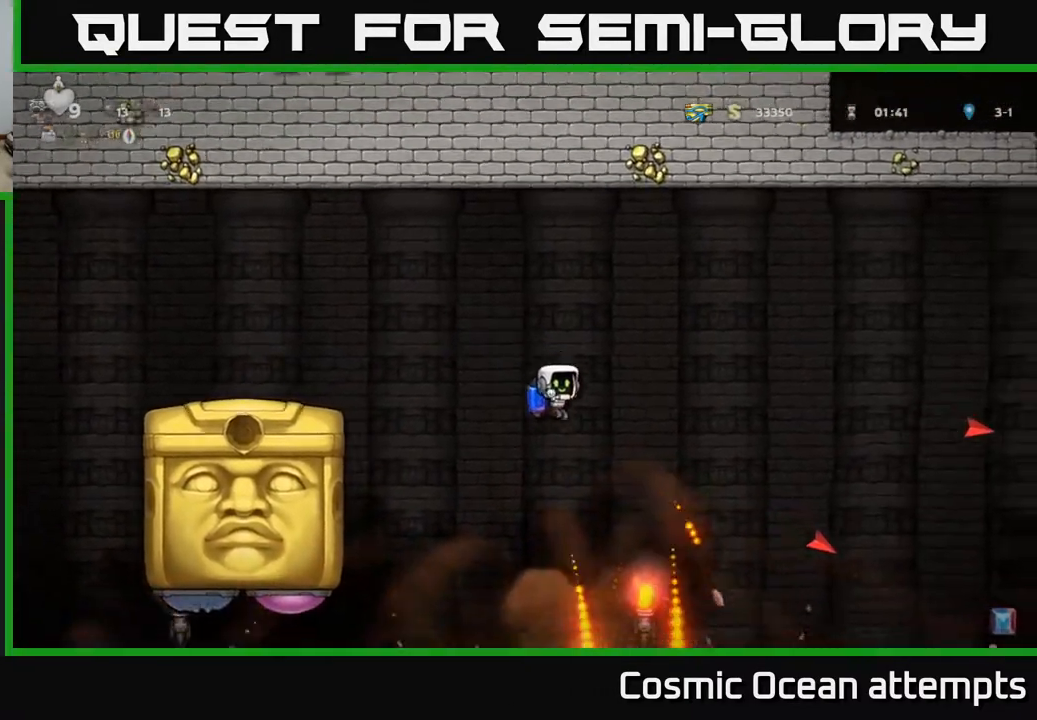
{"buttons": [], "right_stick": "center", "events": [[67, "A", "down"], [150, "DPAD_LEFT", "up"], [167, "A", "up"]]}
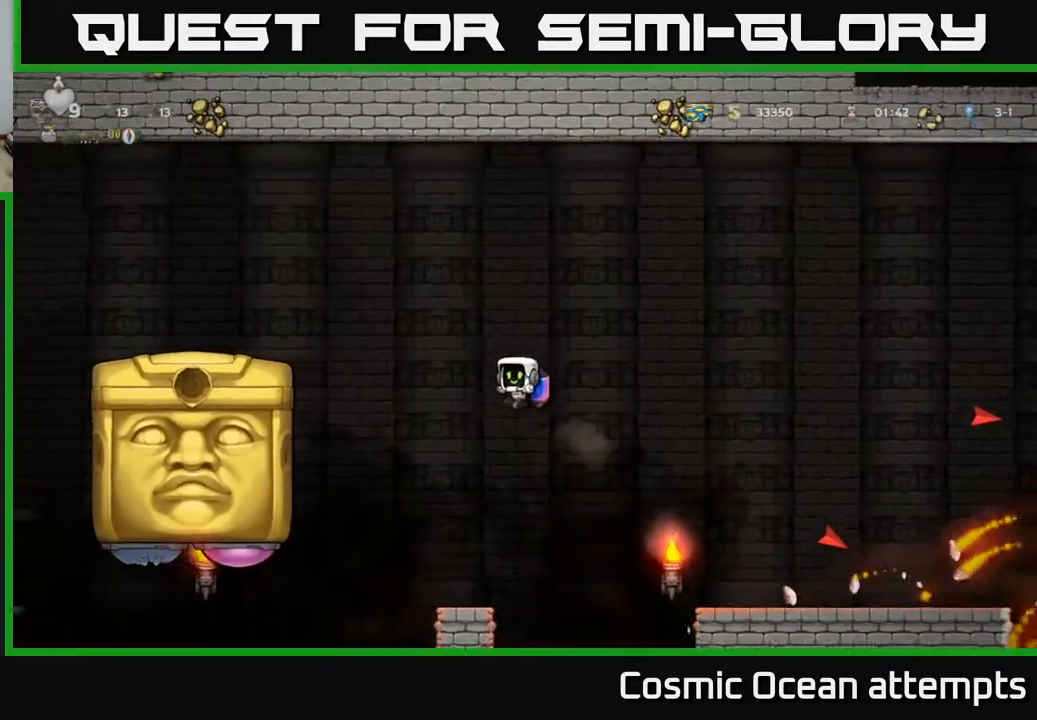
{"buttons": ["A", "DPAD_LEFT"], "right_stick": "center", "events": [[67, "DPAD_LEFT", "down"], [167, "DPAD_LEFT", "up"], [400, "DPAD_LEFT", "down"], [450, "A", "down"]]}
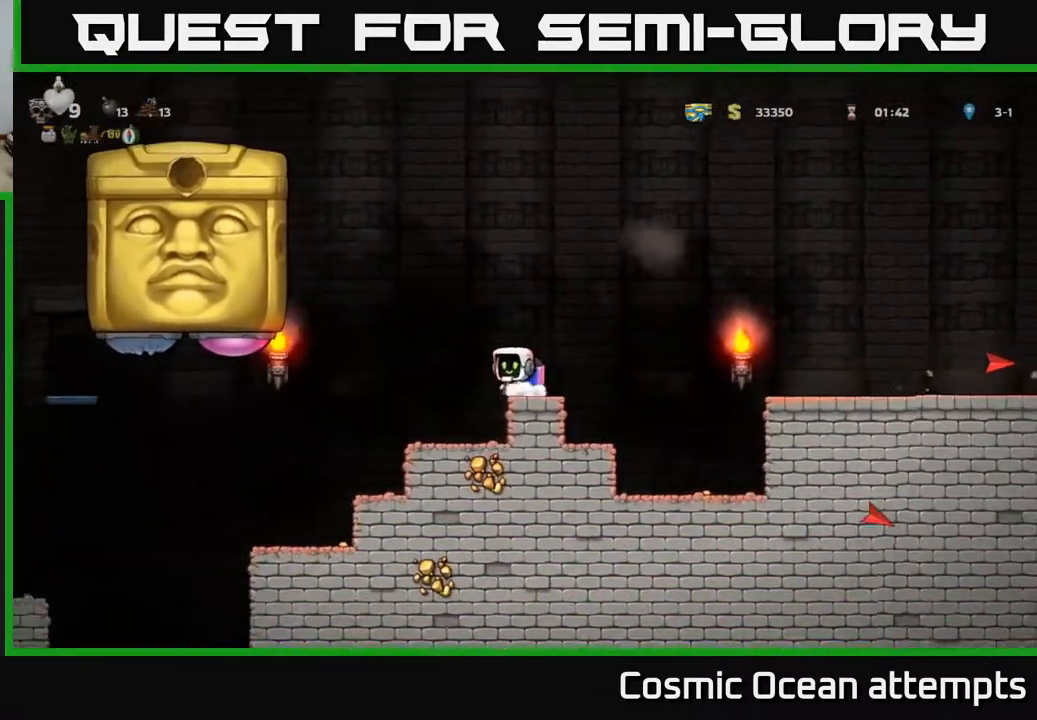
{"buttons": ["DPAD_LEFT"], "right_stick": "center", "events": [[83, "A", "up"], [333, "A", "down"], [417, "A", "up"]]}
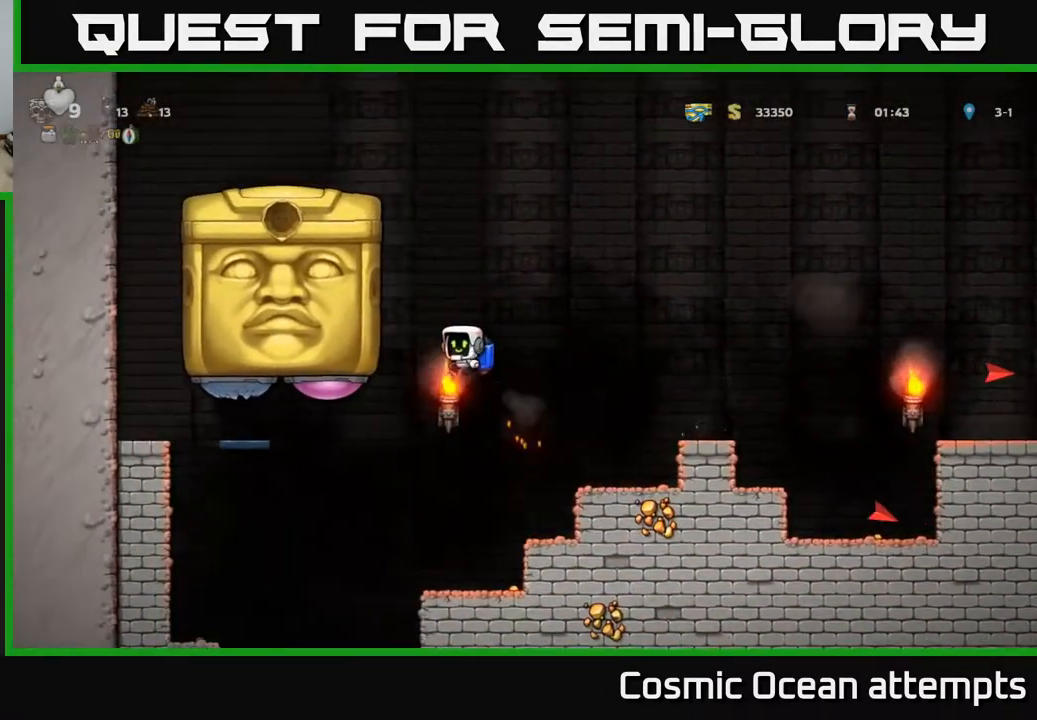
{"buttons": ["A", "DPAD_RIGHT"], "right_stick": "center", "events": [[67, "X", "down"], [117, "X", "up"], [233, "DPAD_LEFT", "up"], [267, "DPAD_RIGHT", "down"], [317, "A", "down"], [417, "A", "up"], [483, "A", "down"]]}
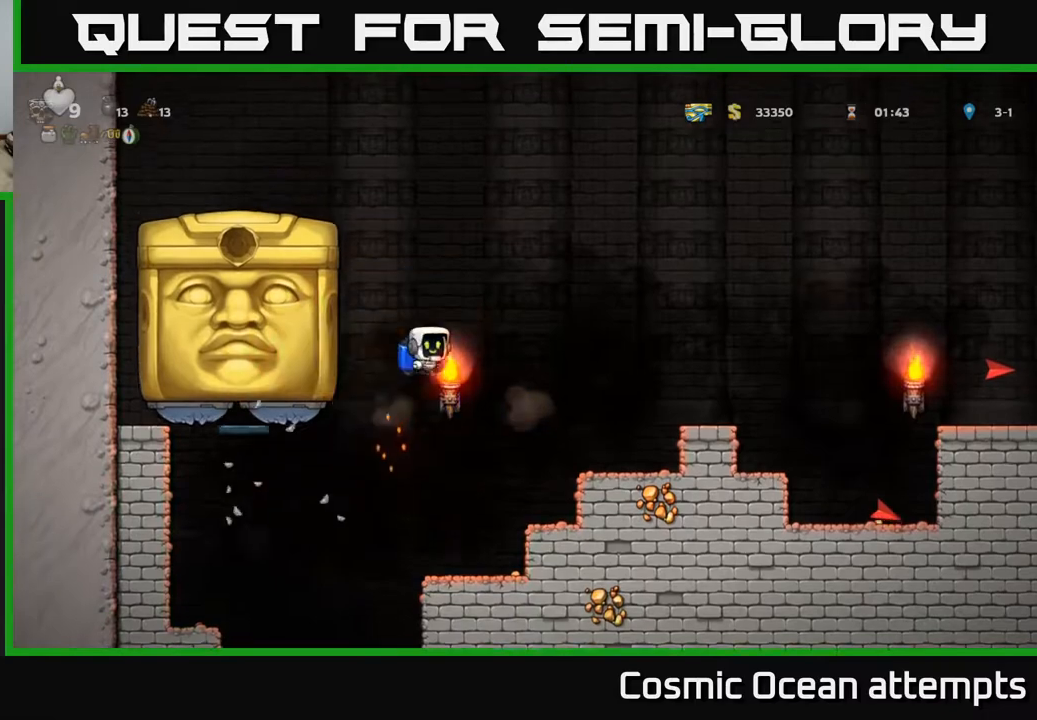
{"buttons": [], "right_stick": "center", "events": [[83, "A", "up"], [500, "DPAD_RIGHT", "up"]]}
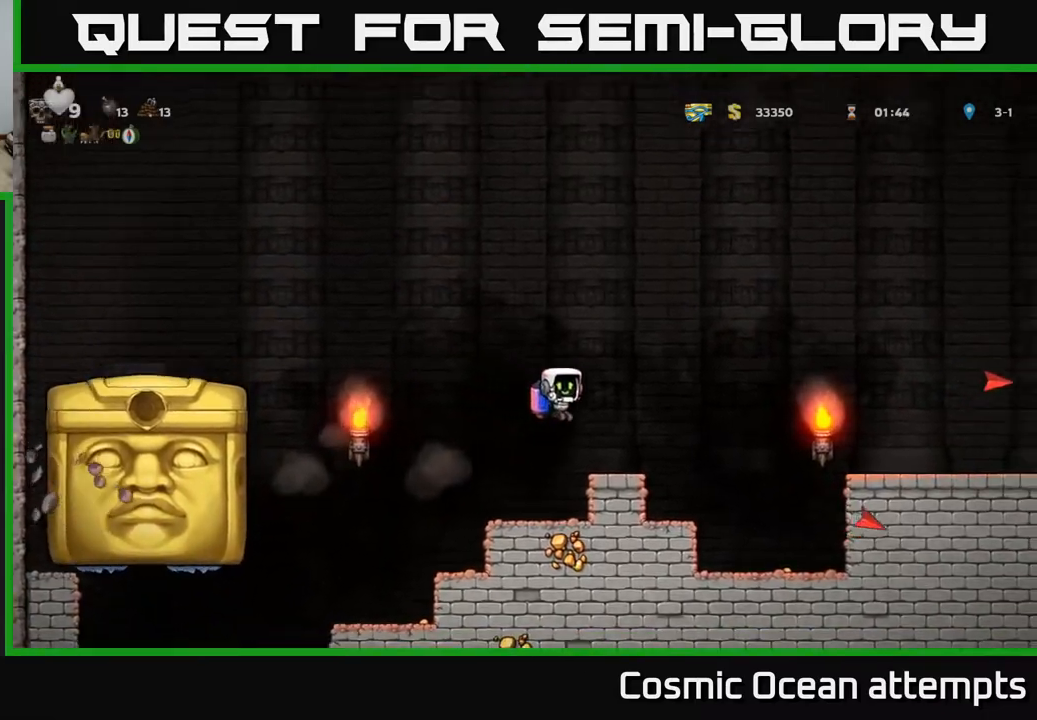
{"buttons": ["A", "DPAD_RIGHT"], "right_stick": "center", "events": [[100, "DPAD_LEFT", "down"], [167, "DPAD_LEFT", "up"], [433, "DPAD_RIGHT", "down"], [500, "A", "down"]]}
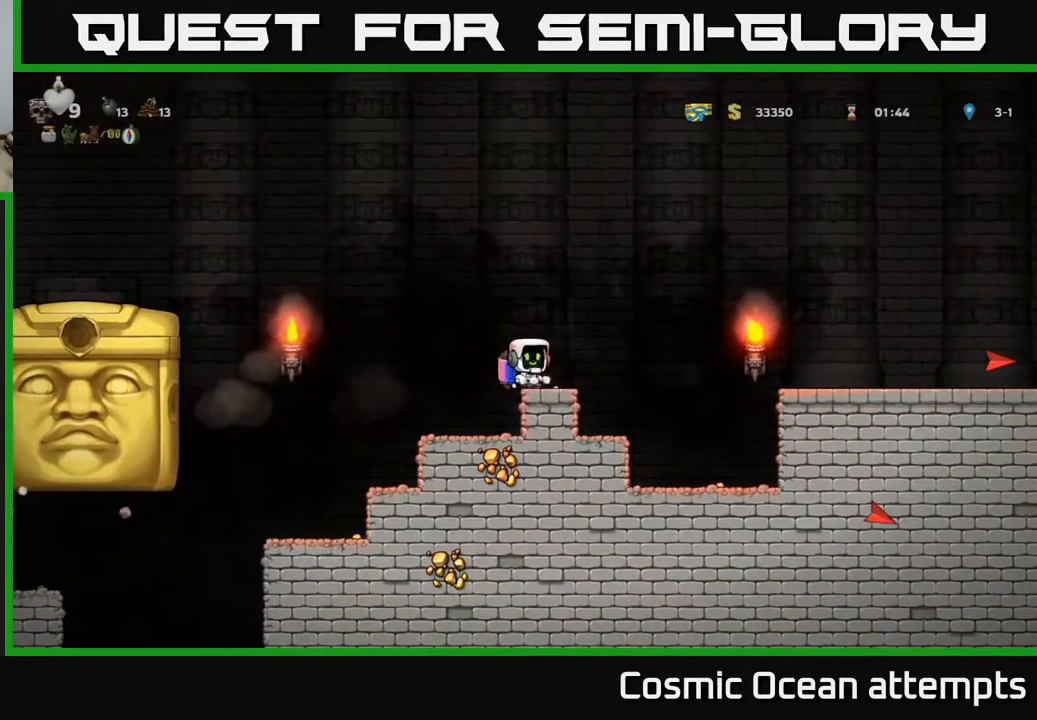
{"buttons": ["DPAD_LEFT"], "right_stick": "center", "events": [[17, "DPAD_RIGHT", "up"], [83, "DPAD_LEFT", "down"], [133, "A", "up"]]}
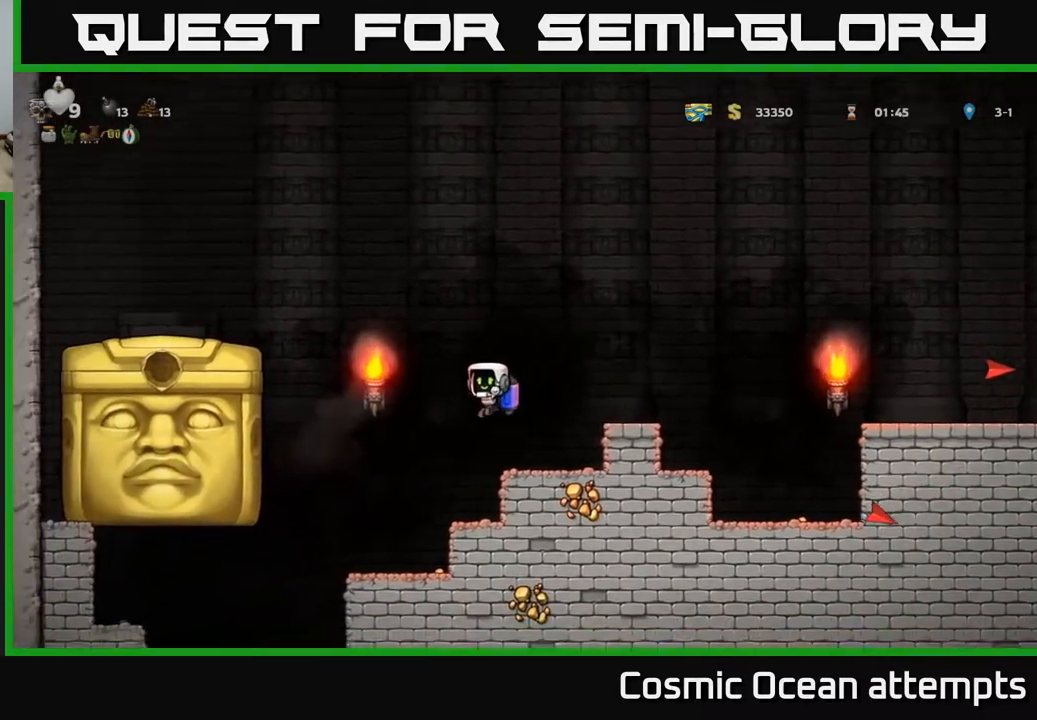
{"buttons": ["A", "DPAD_RIGHT"], "right_stick": "center", "events": [[117, "DPAD_LEFT", "up"], [183, "DPAD_RIGHT", "down"], [483, "A", "down"]]}
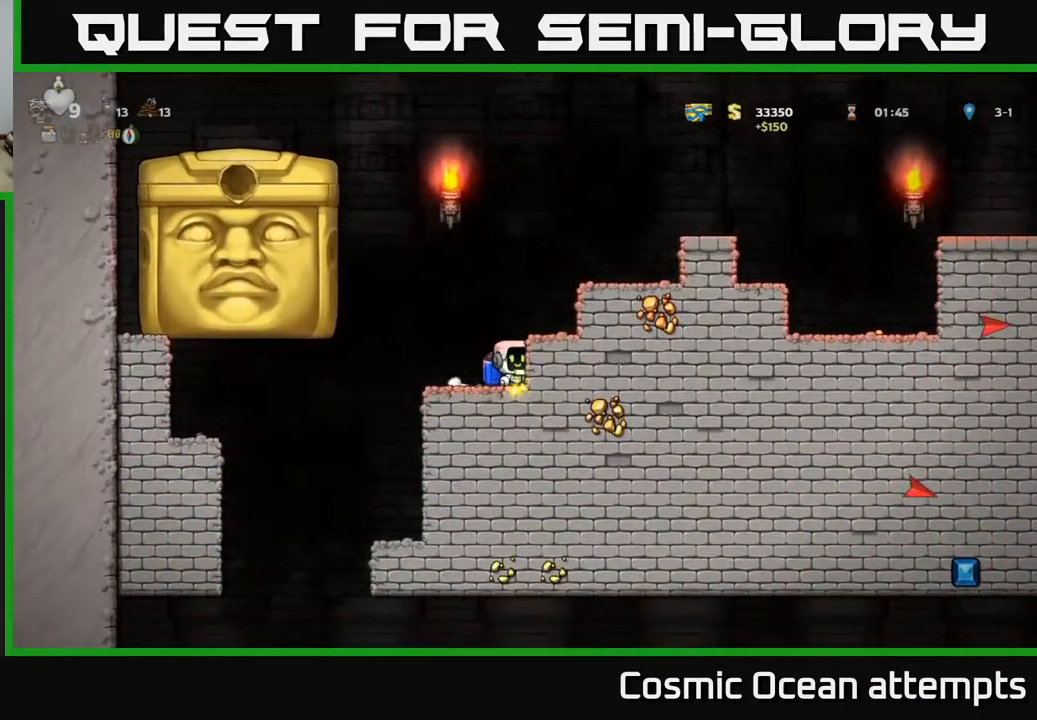
{"buttons": ["A", "DPAD_RIGHT"], "right_stick": "center", "events": [[67, "A", "up"], [100, "DPAD_RIGHT", "up"], [150, "A", "down"], [300, "DPAD_RIGHT", "down"]]}
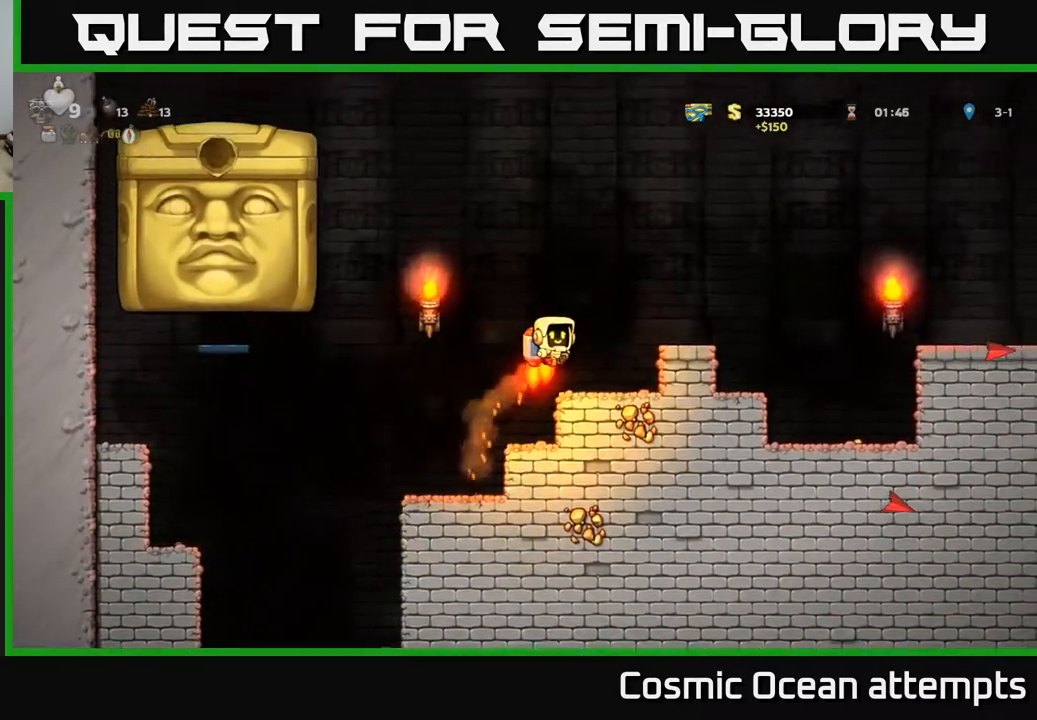
{"buttons": [], "right_stick": "center", "events": [[117, "A", "up"], [433, "DPAD_RIGHT", "up"]]}
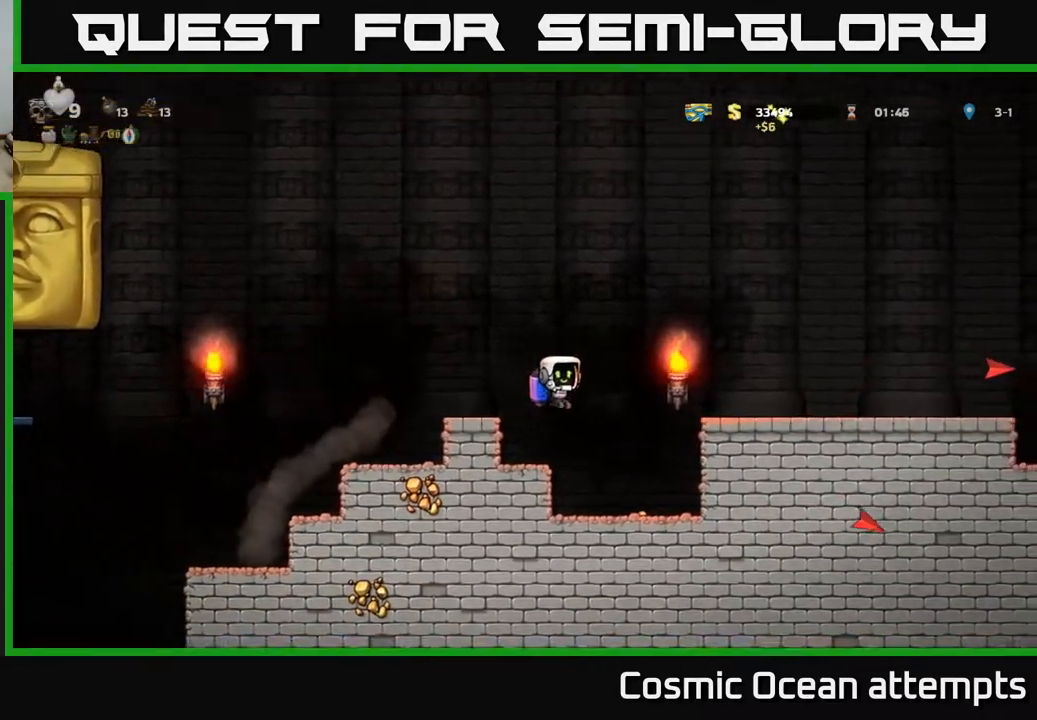
{"buttons": ["A", "DPAD_LEFT"], "right_stick": "center", "events": [[67, "DPAD_RIGHT", "down"], [283, "DPAD_RIGHT", "up"], [333, "A", "down"], [333, "DPAD_LEFT", "down"], [433, "A", "up"], [483, "A", "down"]]}
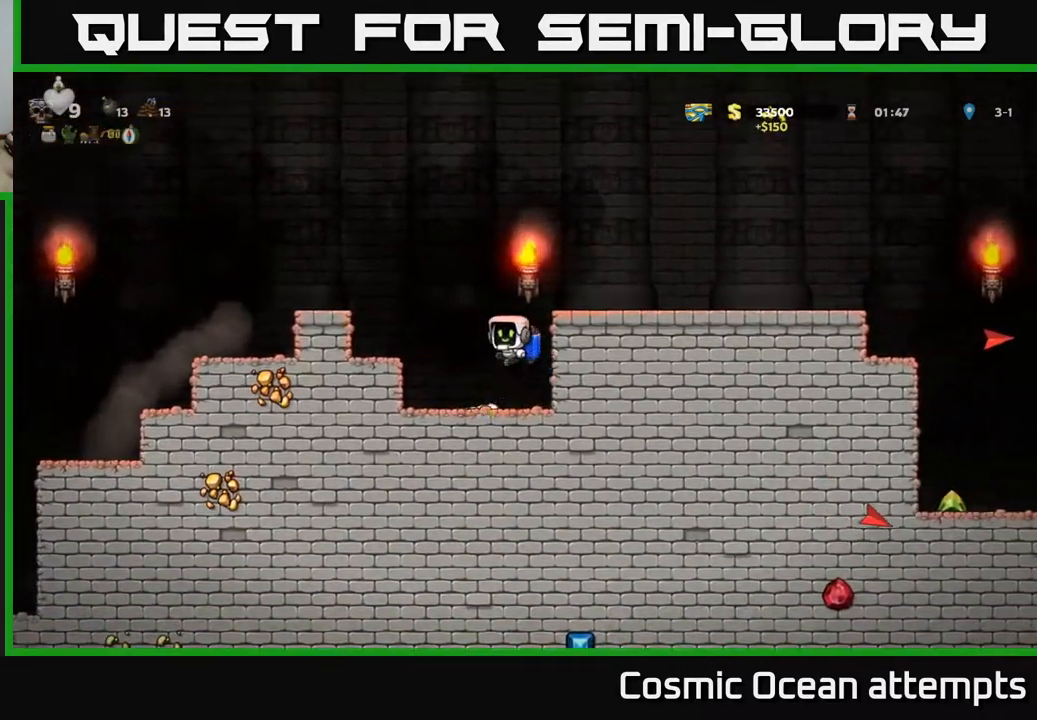
{"buttons": ["A"], "right_stick": "center", "events": [[133, "A", "up"], [383, "DPAD_LEFT", "up"], [500, "A", "down"]]}
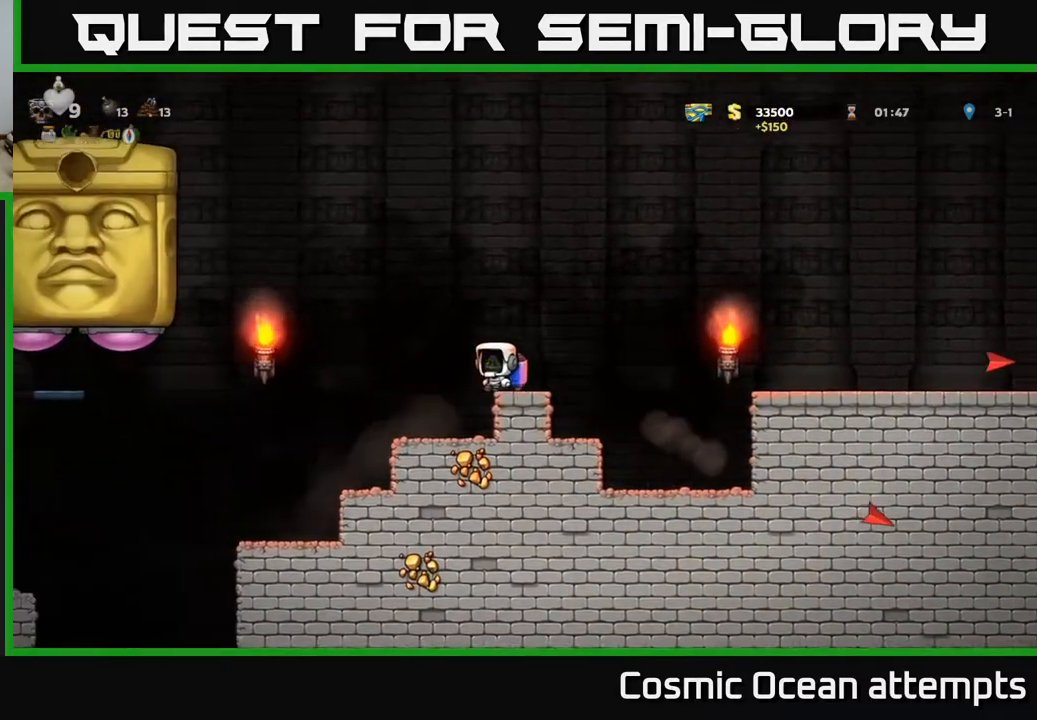
{"buttons": [], "right_stick": "center", "events": [[17, "DPAD_LEFT", "down"], [150, "A", "up"], [267, "A", "down"], [367, "X", "down"], [383, "A", "up"], [417, "X", "up"], [433, "DPAD_LEFT", "up"]]}
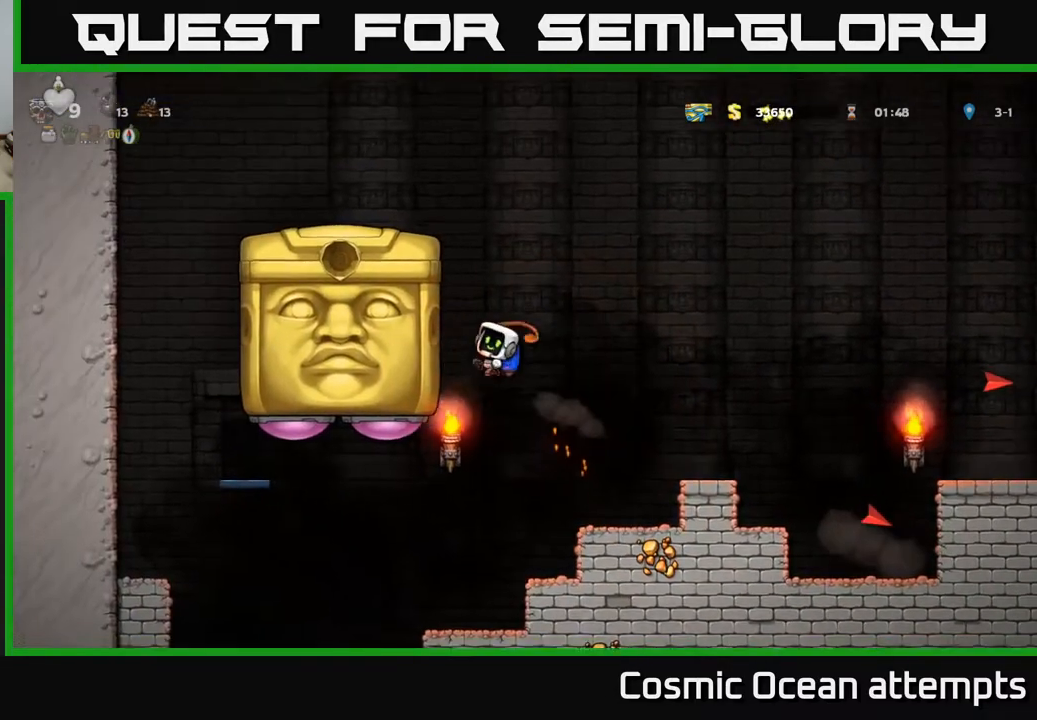
{"buttons": ["DPAD_RIGHT"], "right_stick": "center", "events": [[233, "DPAD_RIGHT", "down"], [250, "A", "down"], [417, "A", "up"]]}
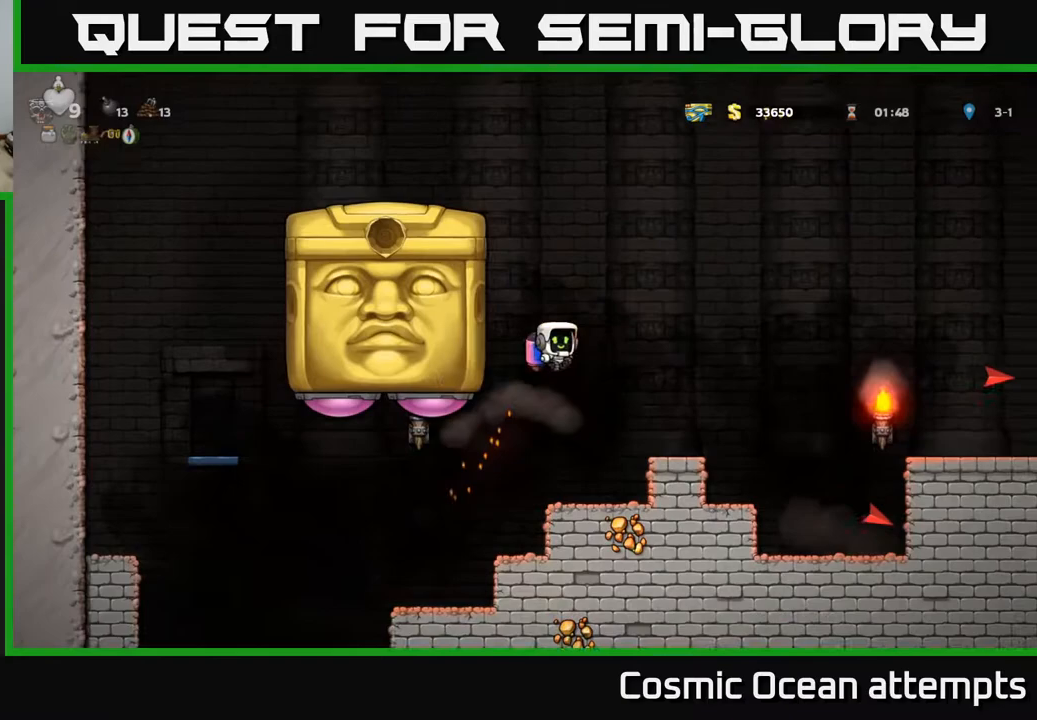
{"buttons": ["DPAD_RIGHT"], "right_stick": "center", "events": [[83, "DPAD_RIGHT", "up"], [100, "DPAD_LEFT", "down"], [150, "X", "down"], [233, "DPAD_LEFT", "up"], [250, "X", "up"], [367, "A", "down"], [383, "DPAD_RIGHT", "down"], [483, "A", "up"]]}
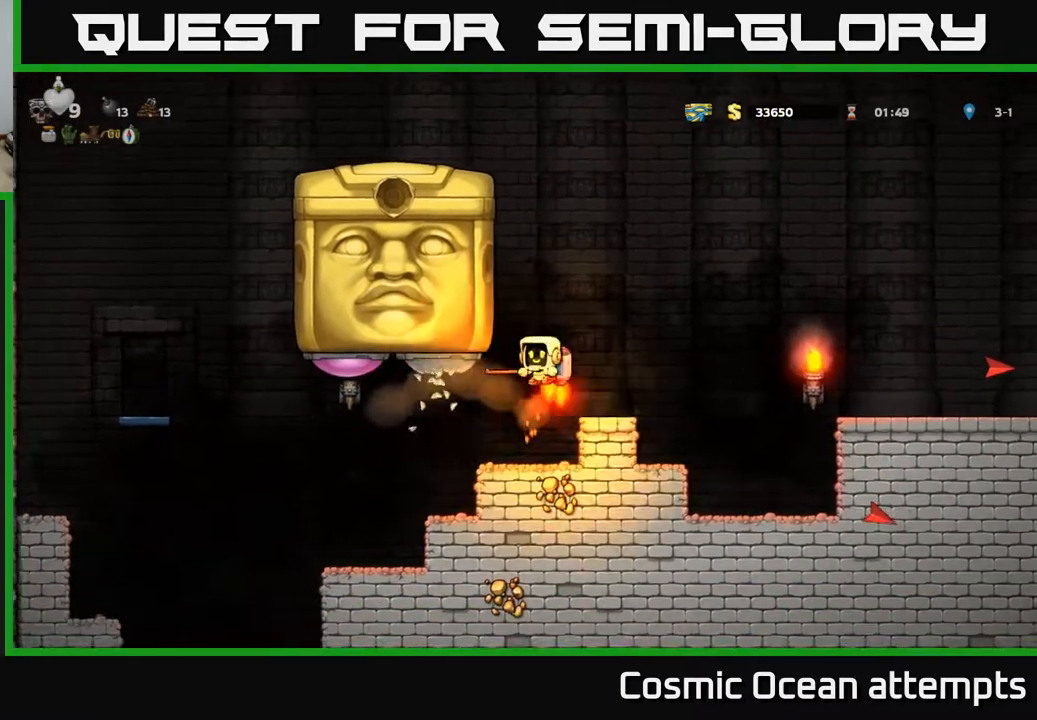
{"buttons": ["A", "DPAD_RIGHT"], "right_stick": "center", "events": [[150, "A", "down"], [183, "DPAD_RIGHT", "up"], [267, "A", "up"], [383, "DPAD_RIGHT", "down"], [450, "A", "down"]]}
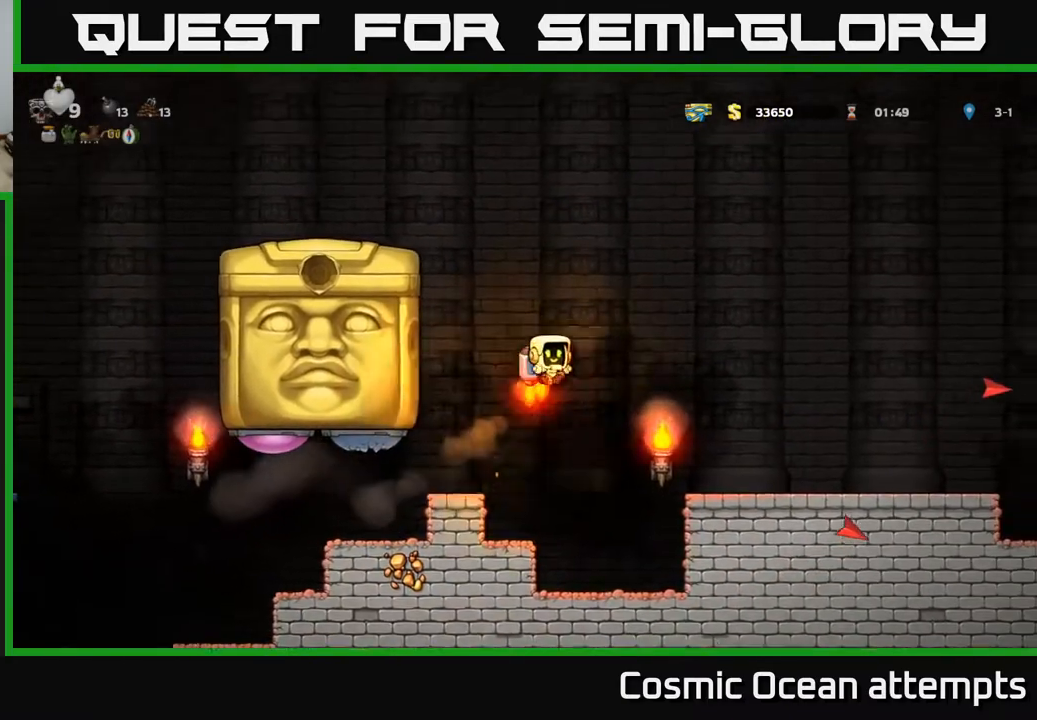
{"buttons": [], "right_stick": "center", "events": [[17, "A", "up"], [417, "DPAD_RIGHT", "up"]]}
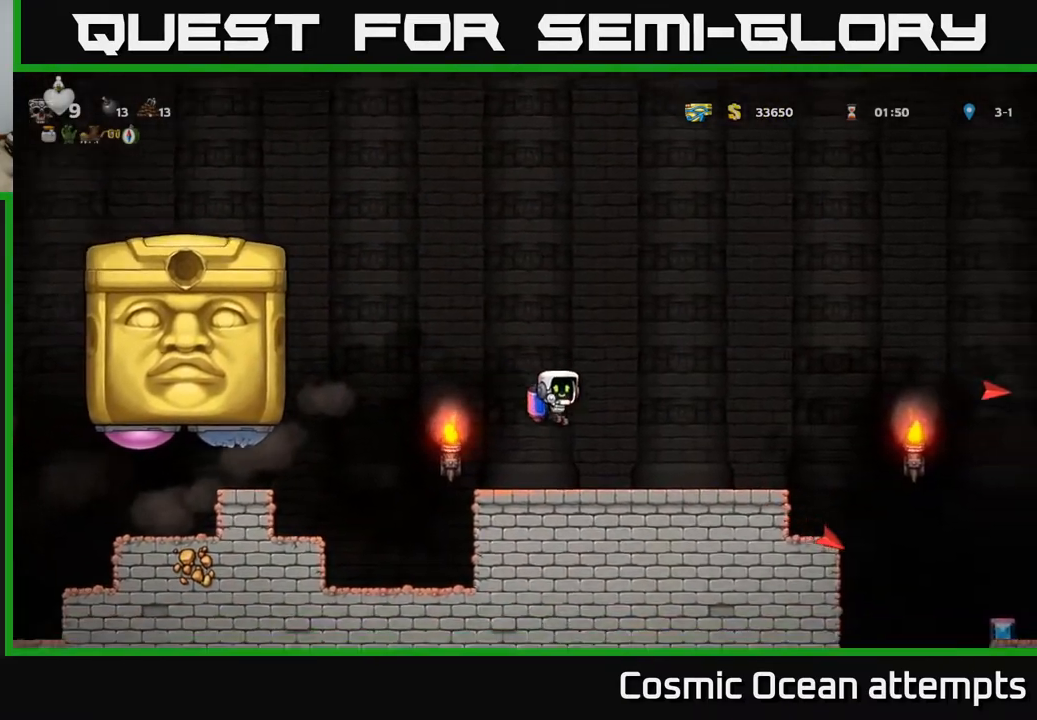
{"buttons": [], "right_stick": "center", "events": [[167, "DPAD_RIGHT", "down"], [500, "DPAD_RIGHT", "up"]]}
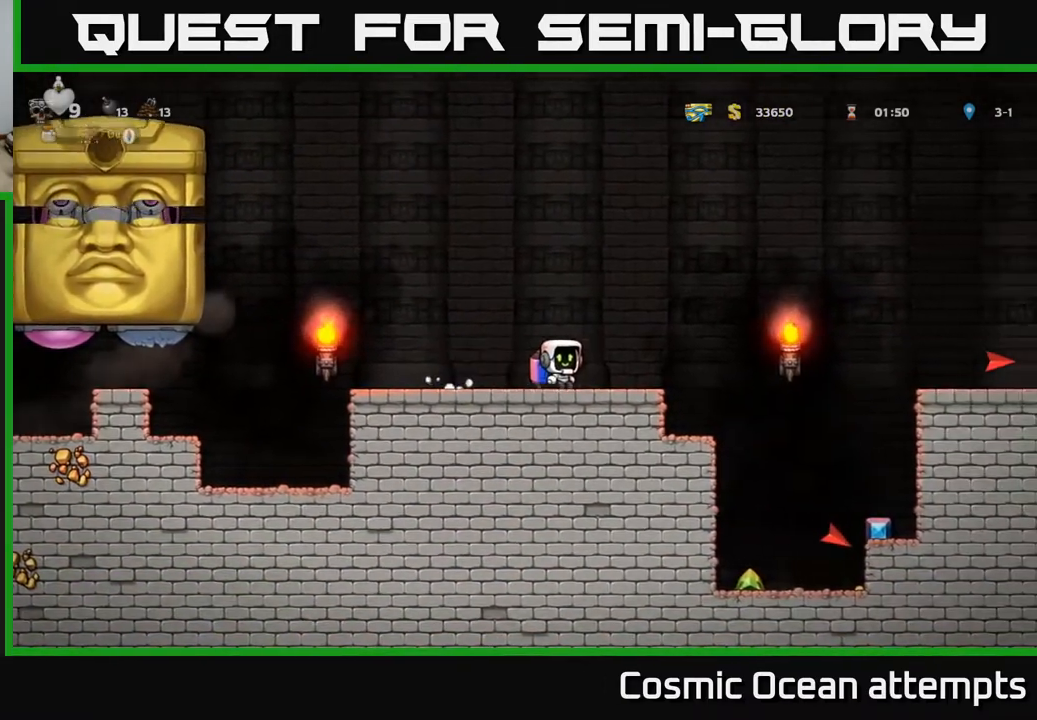
{"buttons": ["A"], "right_stick": "center", "events": [[117, "A", "down"], [233, "A", "up"], [283, "A", "down"]]}
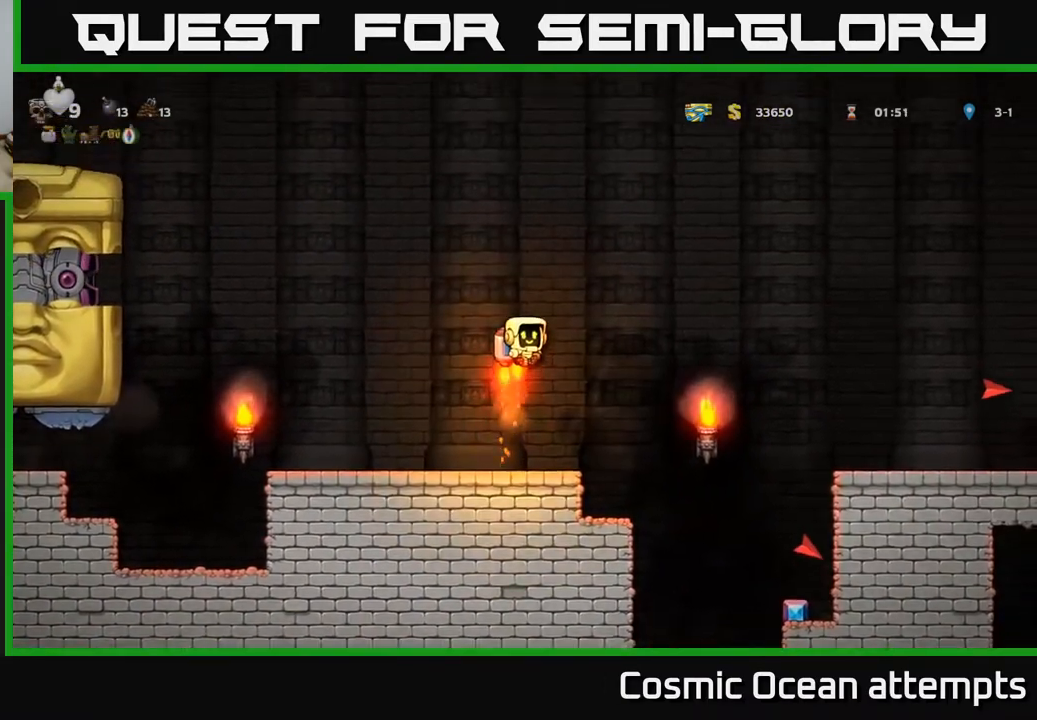
{"buttons": ["A", "DPAD_LEFT"], "right_stick": "center", "events": [[183, "DPAD_LEFT", "down"]]}
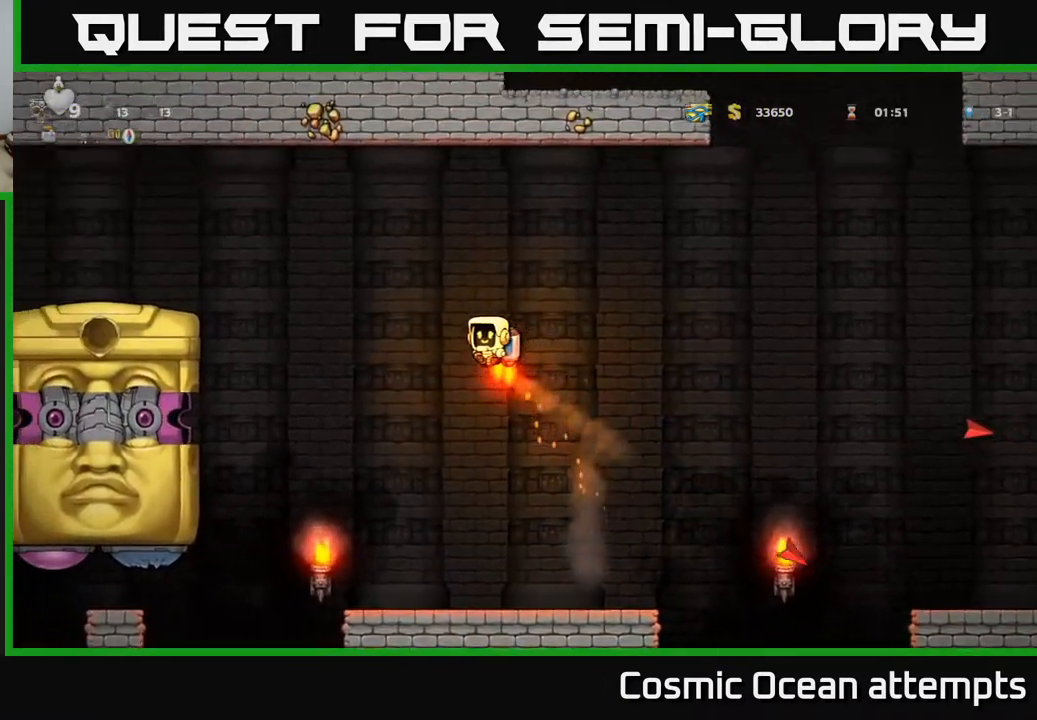
{"buttons": ["DPAD_LEFT"], "right_stick": "center", "events": [[367, "A", "up"]]}
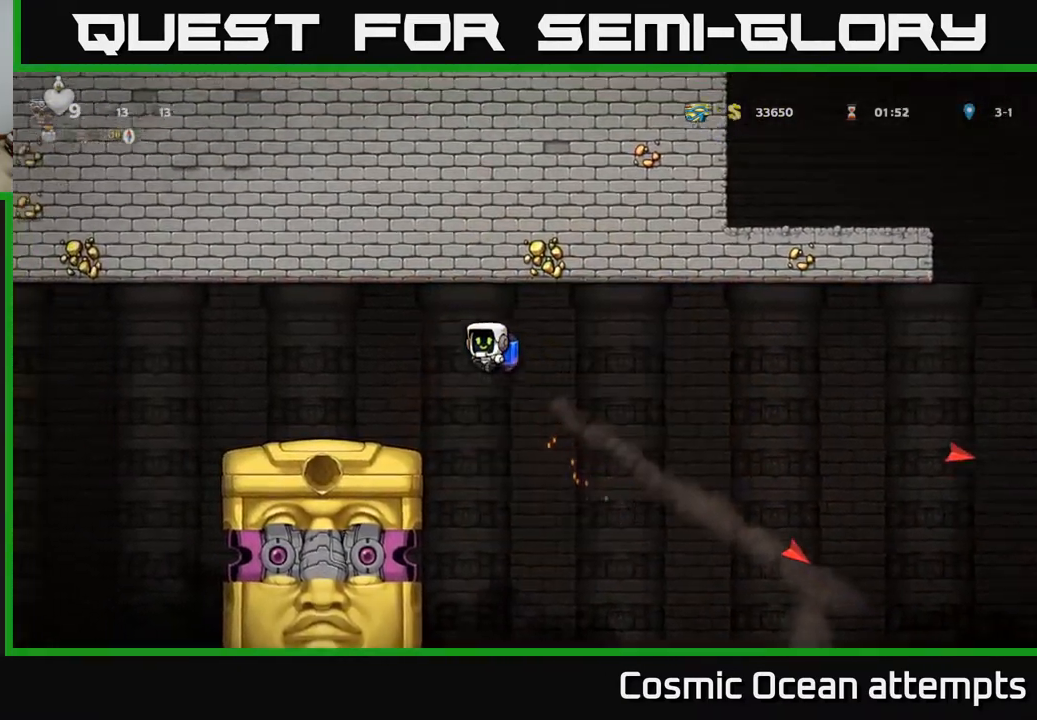
{"buttons": [], "right_stick": "center", "events": [[283, "DPAD_LEFT", "up"]]}